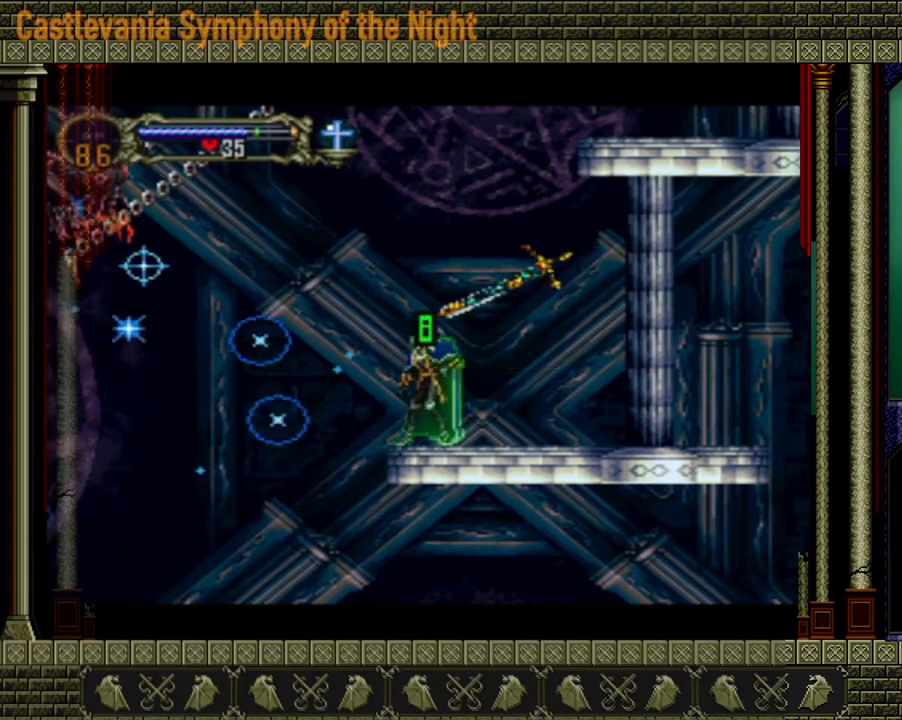
Gameplay with a controller (Xbox layout); each line is a JSON object with the inputs held at the frame after it. "events" lists button and stick changes between this image and that frame as [ms after this image, input, new state], when the widget could be followed in between. Not read: L3 R3.
{"buttons": [], "left_stick": "center", "right_stick": "center", "events": []}
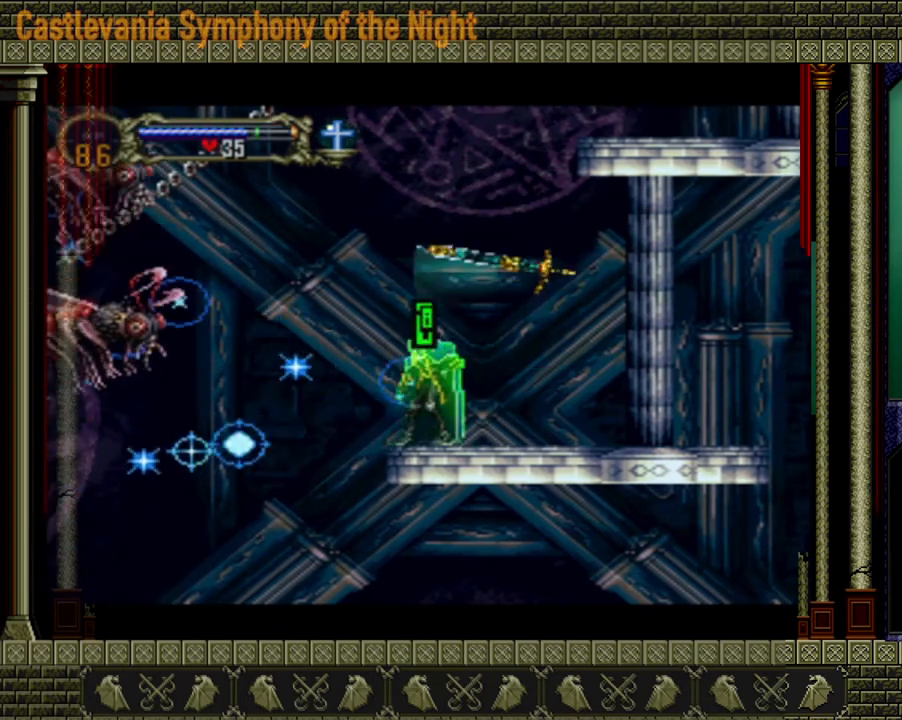
{"buttons": [], "left_stick": "right", "right_stick": "center", "events": [[200, "left_stick", "right"]]}
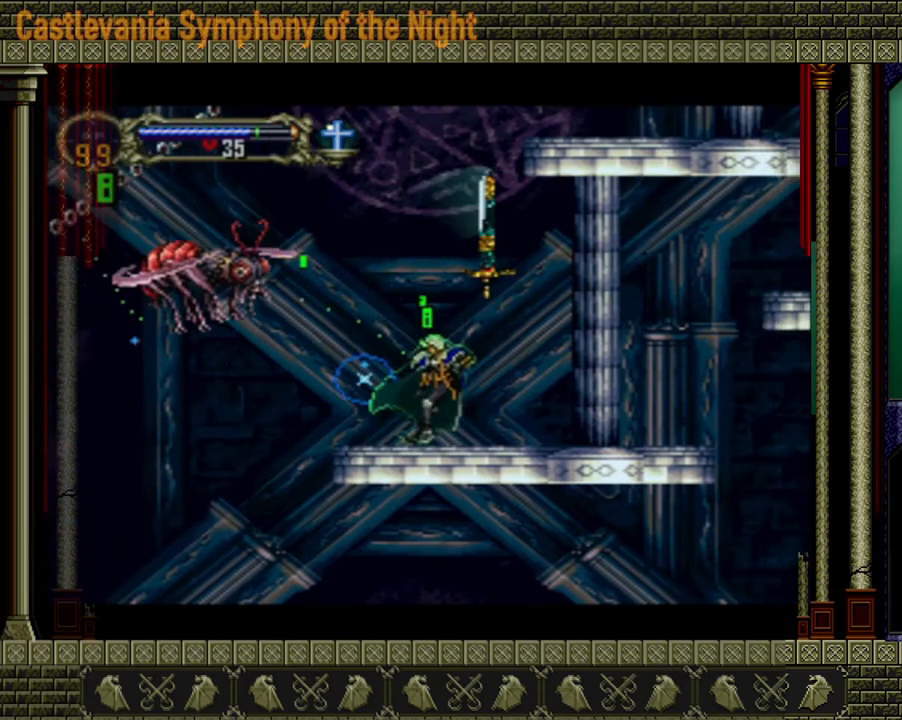
{"buttons": [], "left_stick": "left", "right_stick": "center", "events": [[120, "A", "down"], [320, "left_stick", "left"], [480, "A", "up"]]}
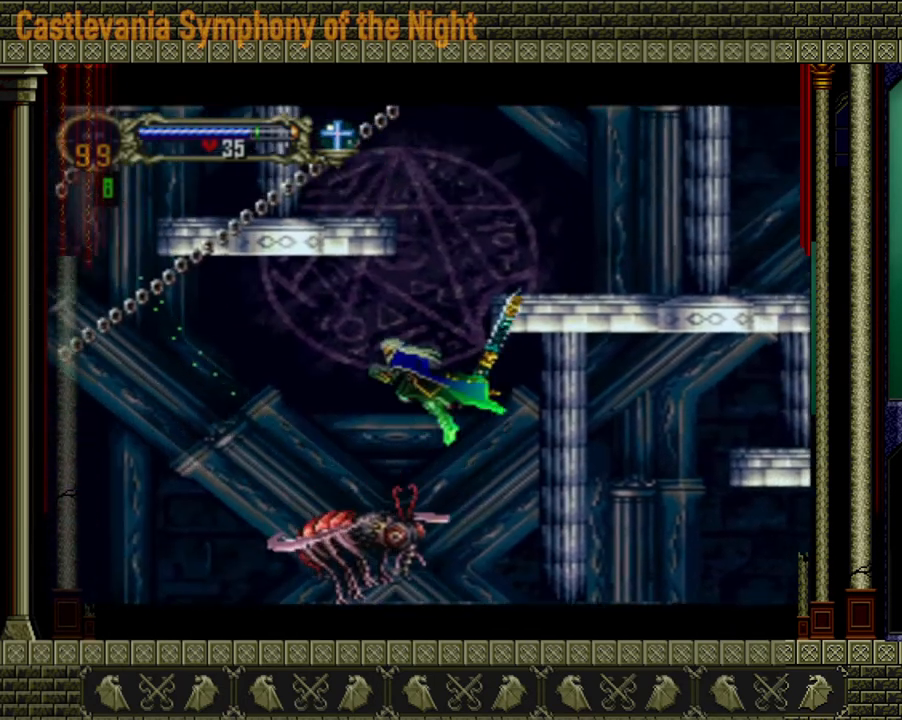
{"buttons": [], "left_stick": "right", "right_stick": "center", "events": [[200, "left_stick", "center"], [320, "left_stick", "right"]]}
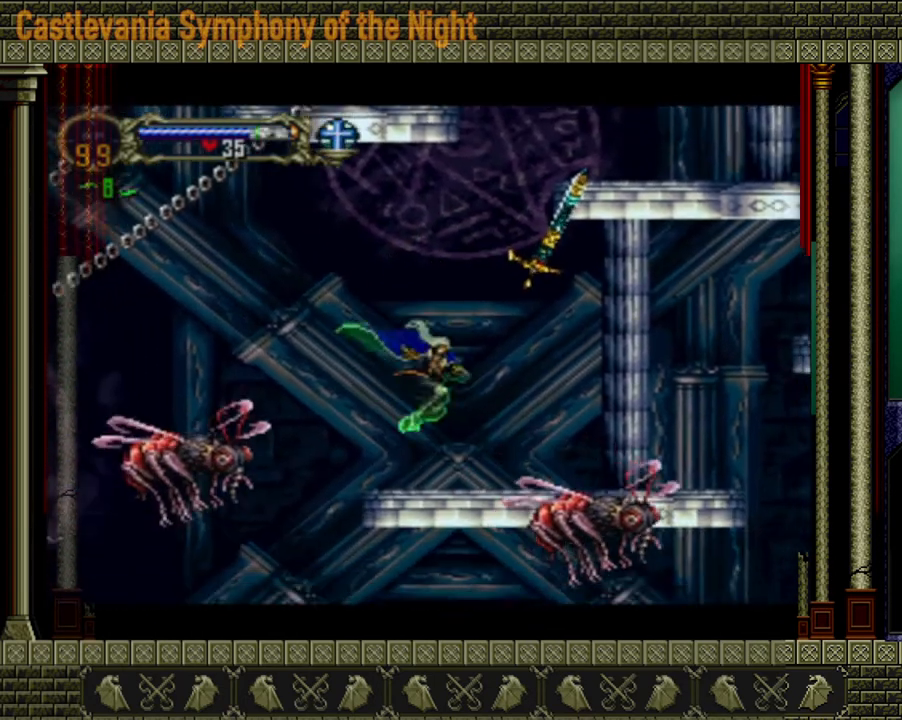
{"buttons": ["A"], "left_stick": "left", "right_stick": "center", "events": [[120, "A", "down"], [200, "left_stick", "center"], [360, "A", "up"], [440, "A", "down"], [480, "left_stick", "left"]]}
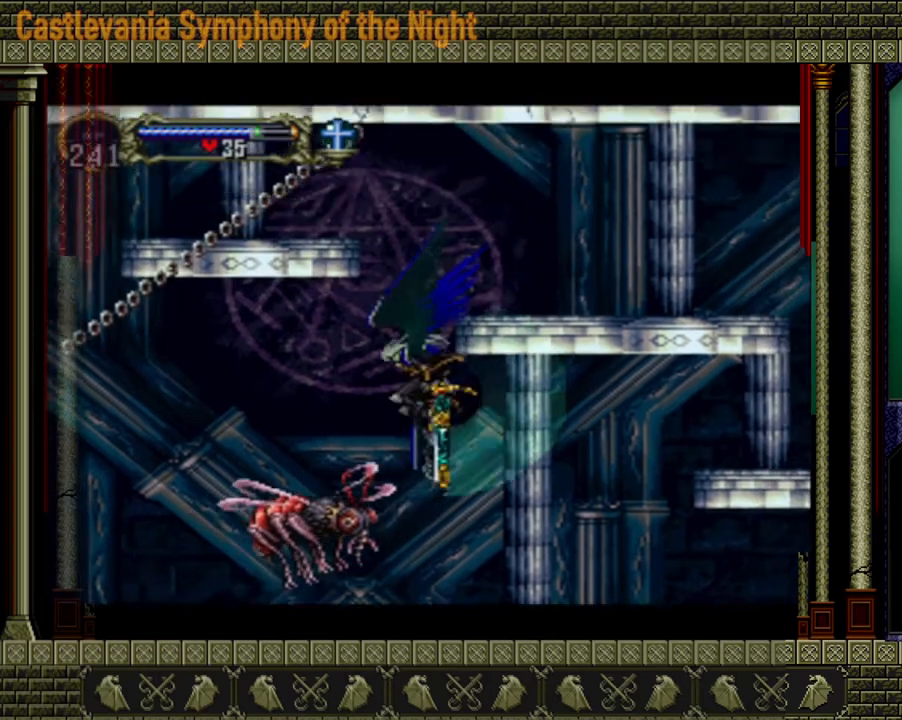
{"buttons": [], "left_stick": "center", "right_stick": "center", "events": [[200, "left_stick", "up"], [320, "A", "up"], [320, "left_stick", "center"]]}
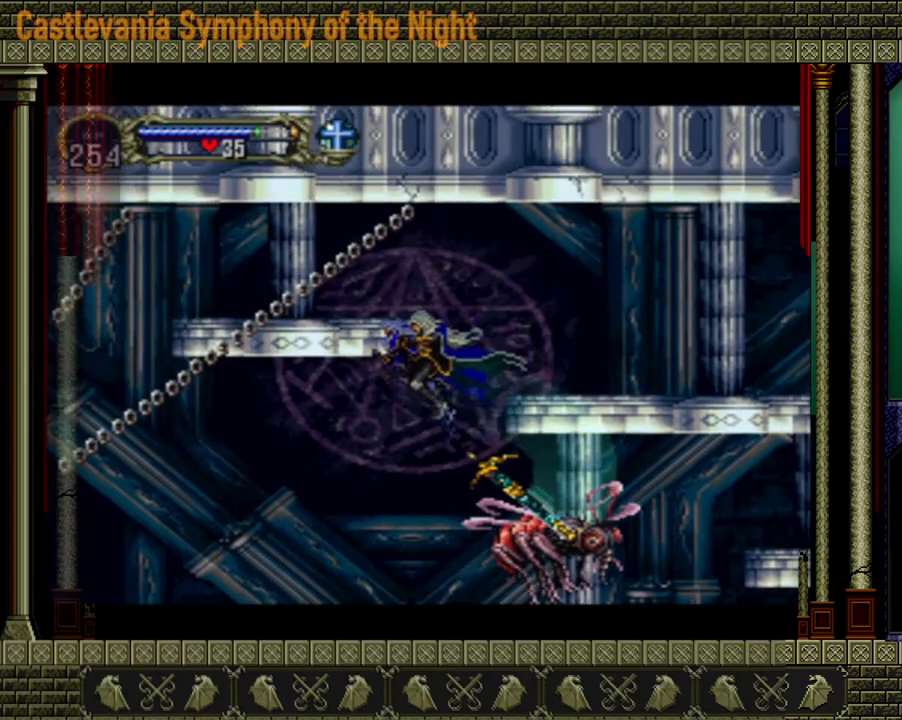
{"buttons": [], "left_stick": "left", "right_stick": "center", "events": [[360, "left_stick", "left"]]}
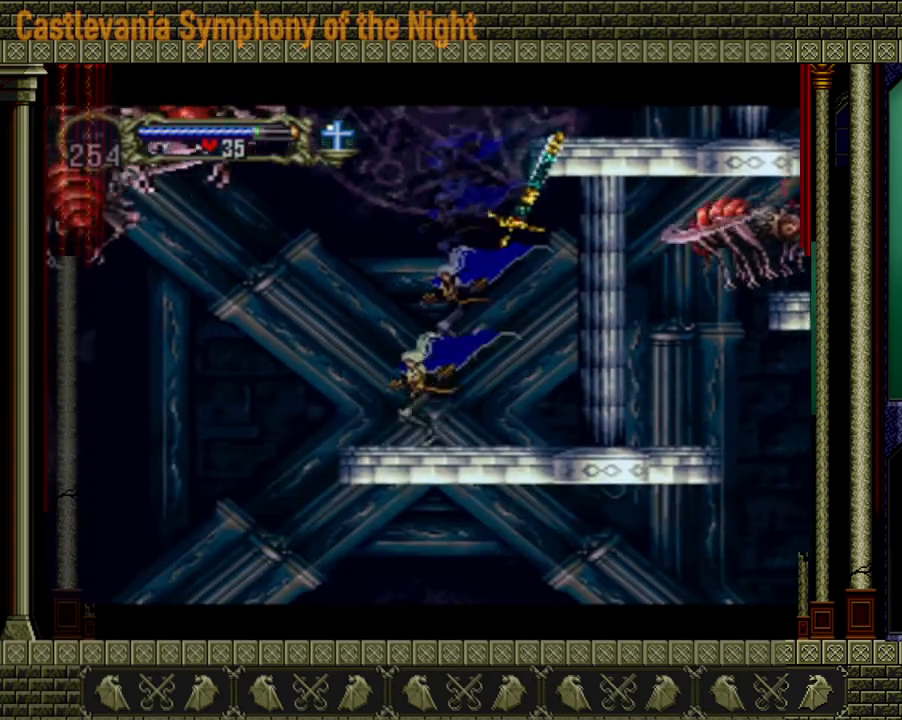
{"buttons": [], "left_stick": "left", "right_stick": "center", "events": [[280, "A", "down"], [440, "A", "up"]]}
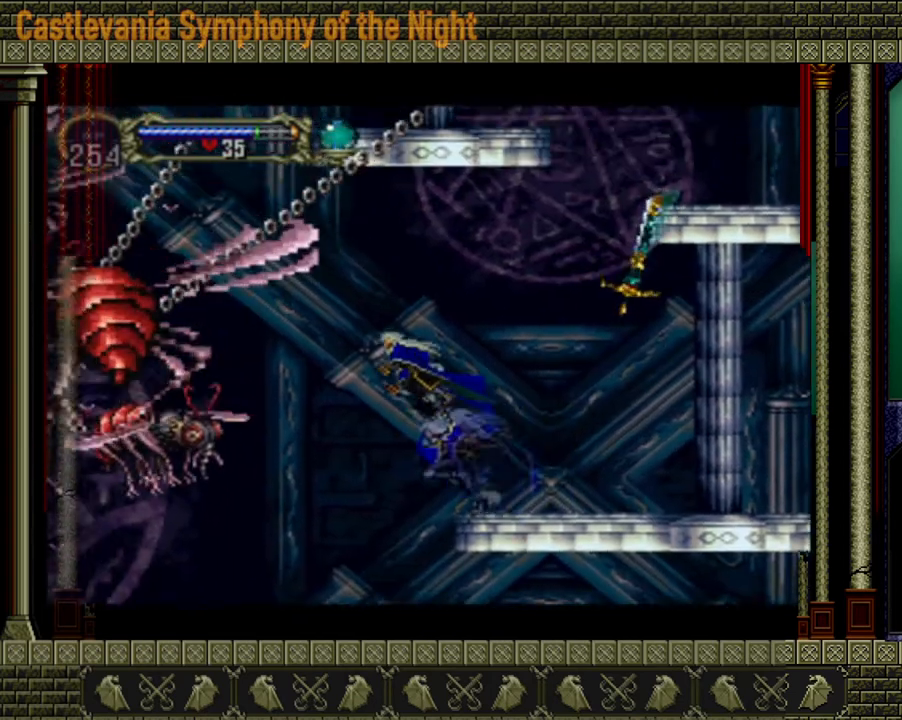
{"buttons": ["X"], "left_stick": "center", "right_stick": "center", "events": [[40, "X", "down"], [80, "left_stick", "center"], [200, "X", "up"], [200, "left_stick", "left"], [320, "X", "down"], [440, "X", "up"], [440, "left_stick", "center"], [480, "X", "down"]]}
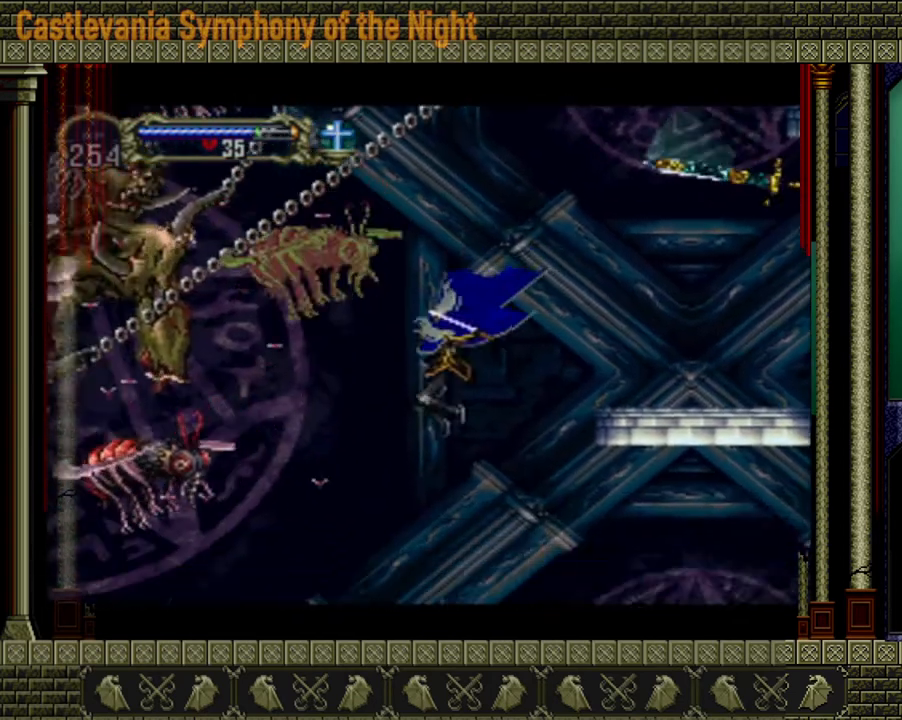
{"buttons": [], "left_stick": "center", "right_stick": "center", "events": [[40, "X", "up"], [80, "X", "down"], [160, "X", "up"]]}
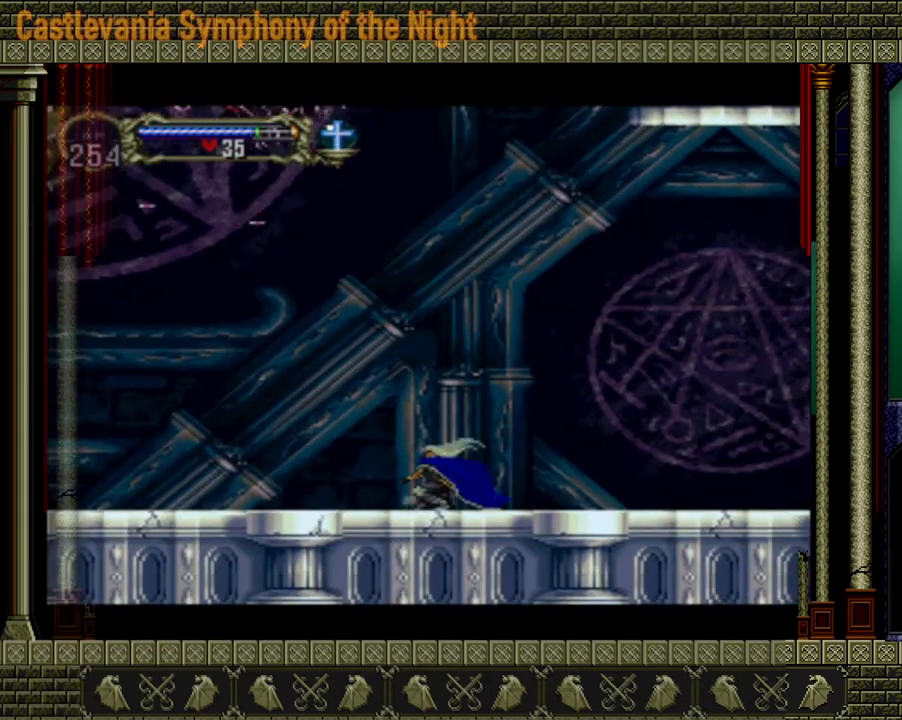
{"buttons": [], "left_stick": "left", "right_stick": "center", "events": [[200, "A", "down"], [240, "A", "up"], [400, "left_stick", "left"]]}
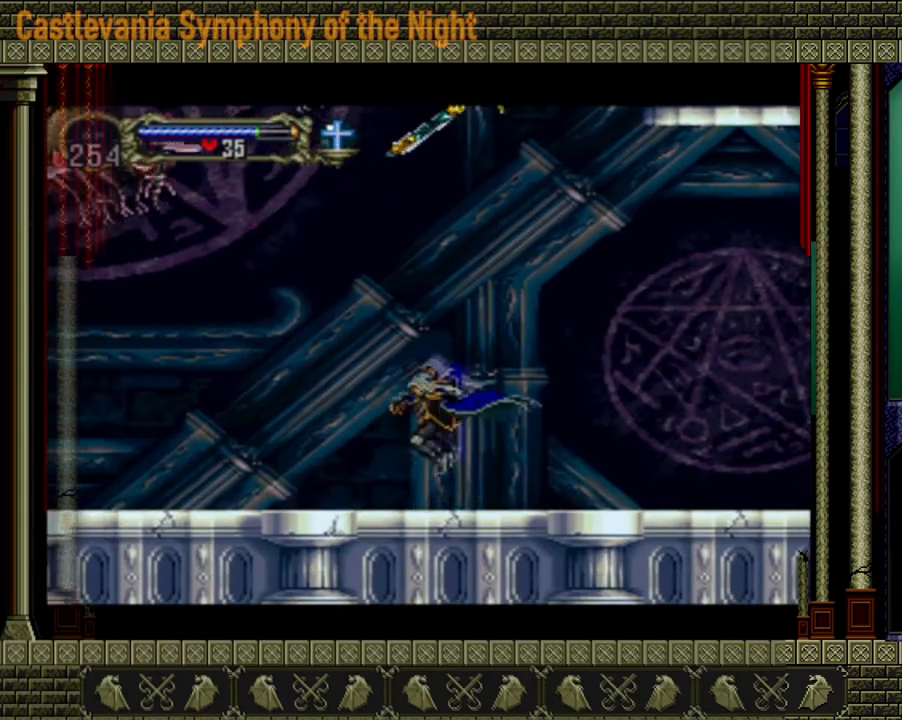
{"buttons": [], "left_stick": "center", "right_stick": "center", "events": [[320, "left_stick", "center"]]}
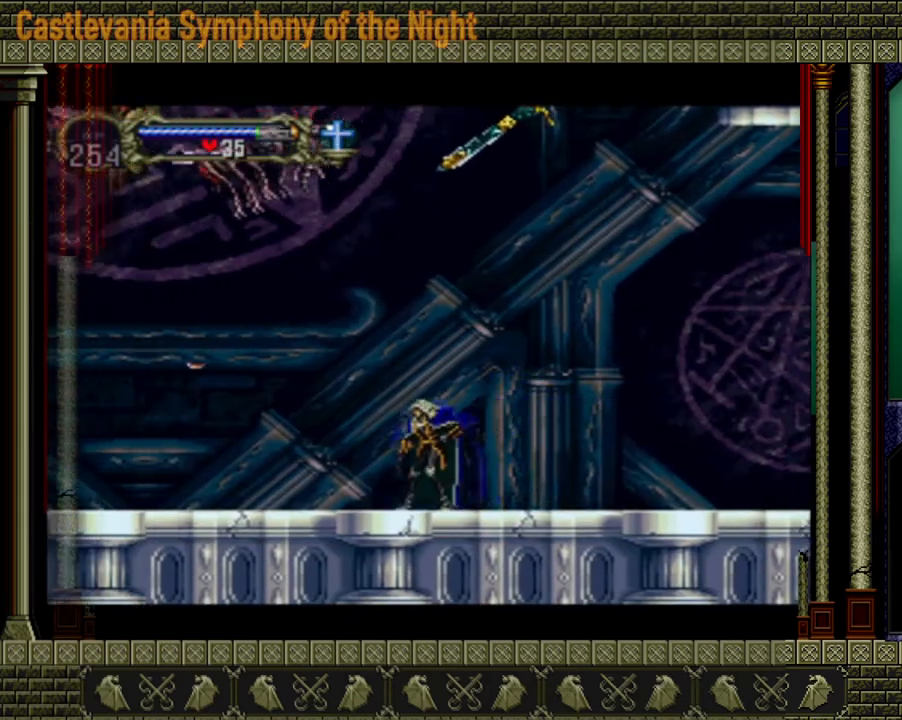
{"buttons": [], "left_stick": "center", "right_stick": "center", "events": []}
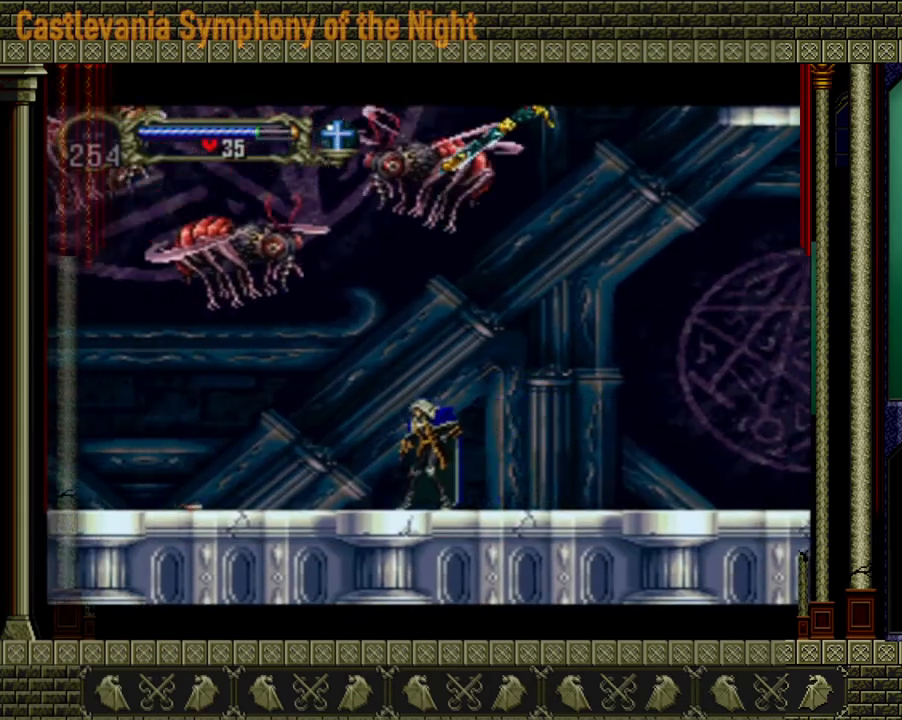
{"buttons": ["A"], "left_stick": "center", "right_stick": "center", "events": [[40, "left_stick", "down"], [200, "A", "down"], [200, "left_stick", "up-left"], [320, "left_stick", "center"]]}
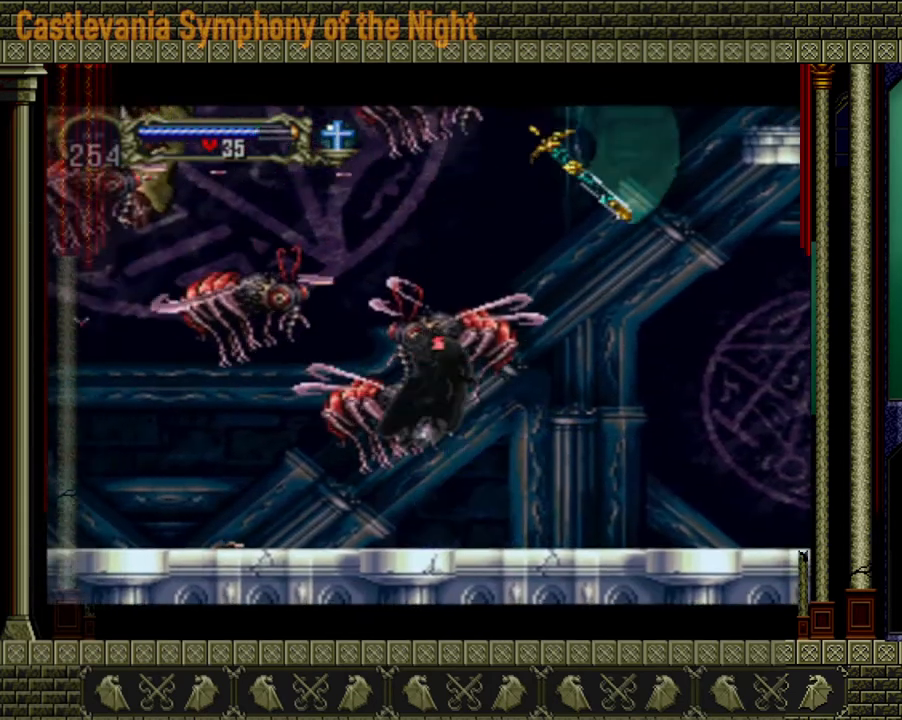
{"buttons": [], "left_stick": "center", "right_stick": "center", "events": [[200, "left_stick", "right"], [280, "A", "up"], [360, "left_stick", "center"]]}
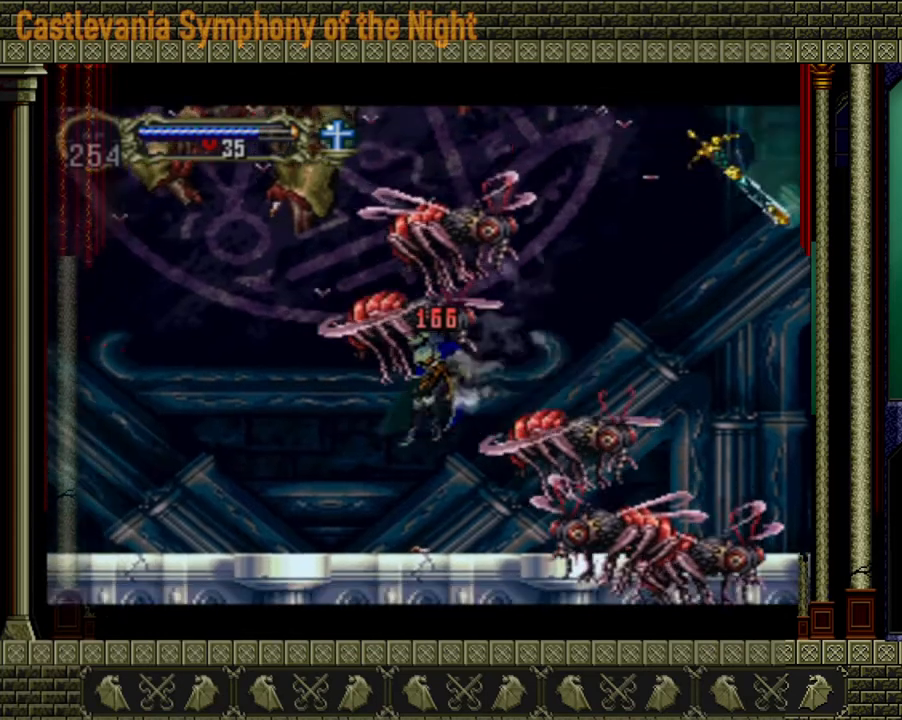
{"buttons": [], "left_stick": "up-left", "right_stick": "center", "events": [[200, "left_stick", "left"], [400, "left_stick", "up-left"]]}
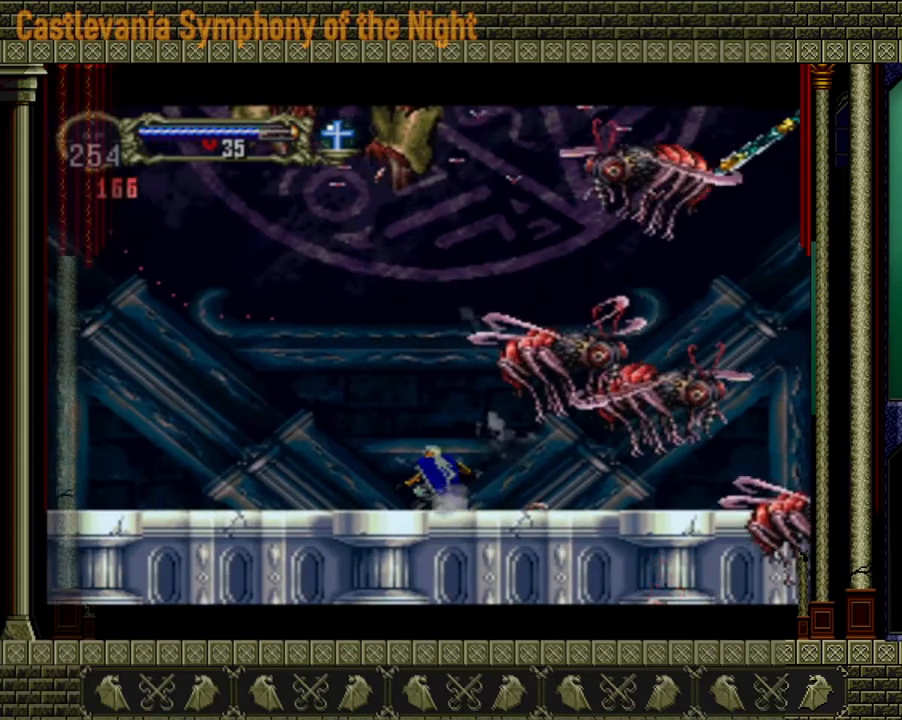
{"buttons": ["A"], "left_stick": "up-right", "right_stick": "center", "events": [[160, "A", "down"], [280, "left_stick", "up-right"], [360, "A", "up"], [520, "A", "down"]]}
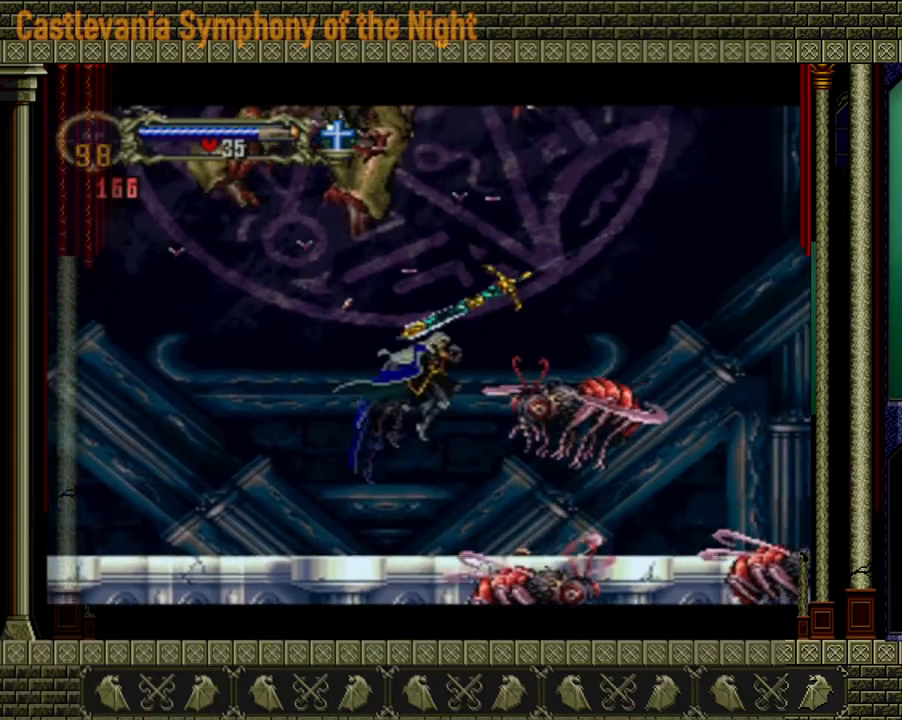
{"buttons": ["A", "X"], "left_stick": "center", "right_stick": "center", "events": [[360, "left_stick", "up-left"], [400, "X", "down"], [480, "left_stick", "center"]]}
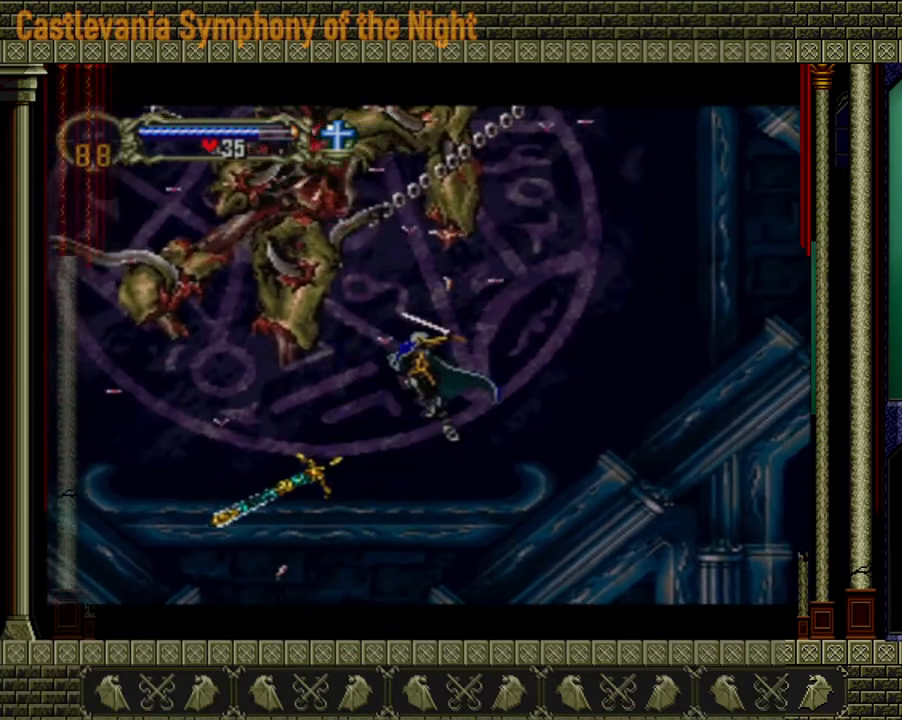
{"buttons": [], "left_stick": "center", "right_stick": "center", "events": [[80, "X", "up"], [240, "X", "down"], [320, "A", "up"], [320, "X", "up"]]}
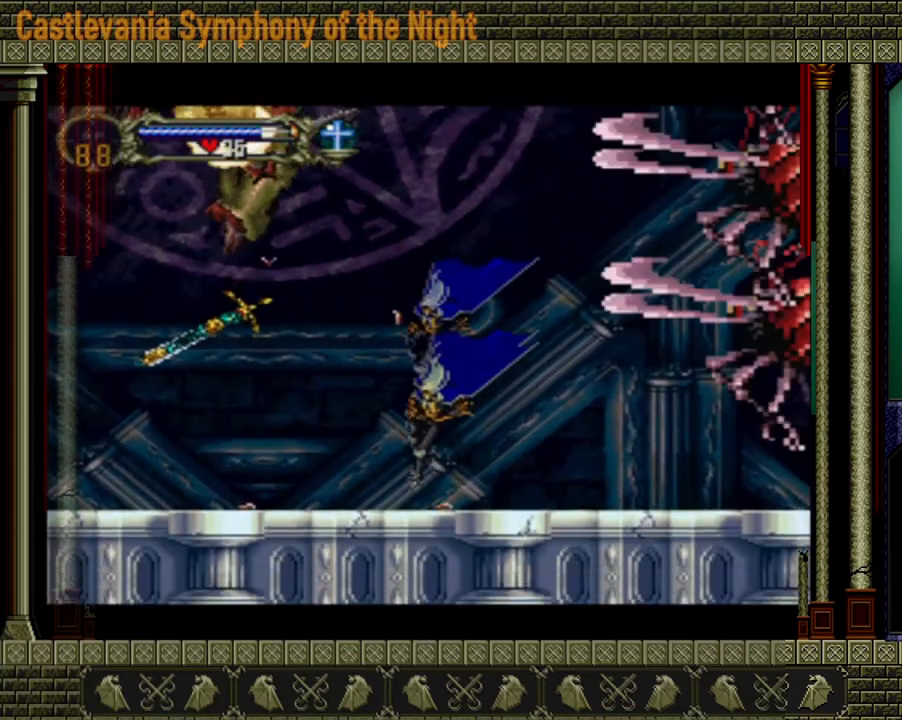
{"buttons": [], "left_stick": "left", "right_stick": "center", "events": [[400, "left_stick", "left"]]}
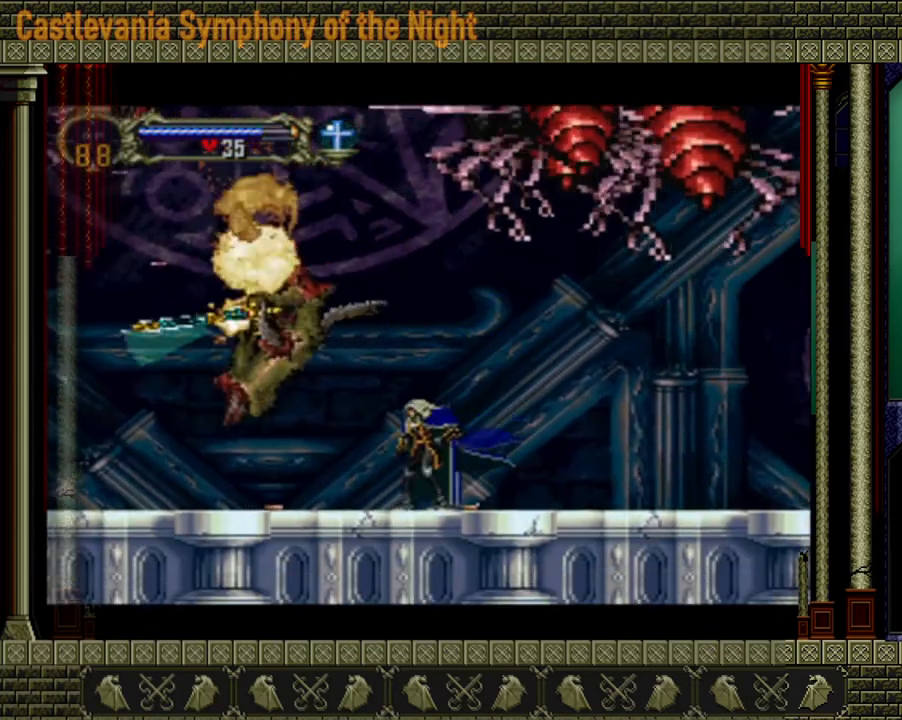
{"buttons": [], "left_stick": "down-left", "right_stick": "center", "events": [[120, "left_stick", "center"], [200, "left_stick", "right"], [440, "left_stick", "up-left"], [520, "left_stick", "down-left"]]}
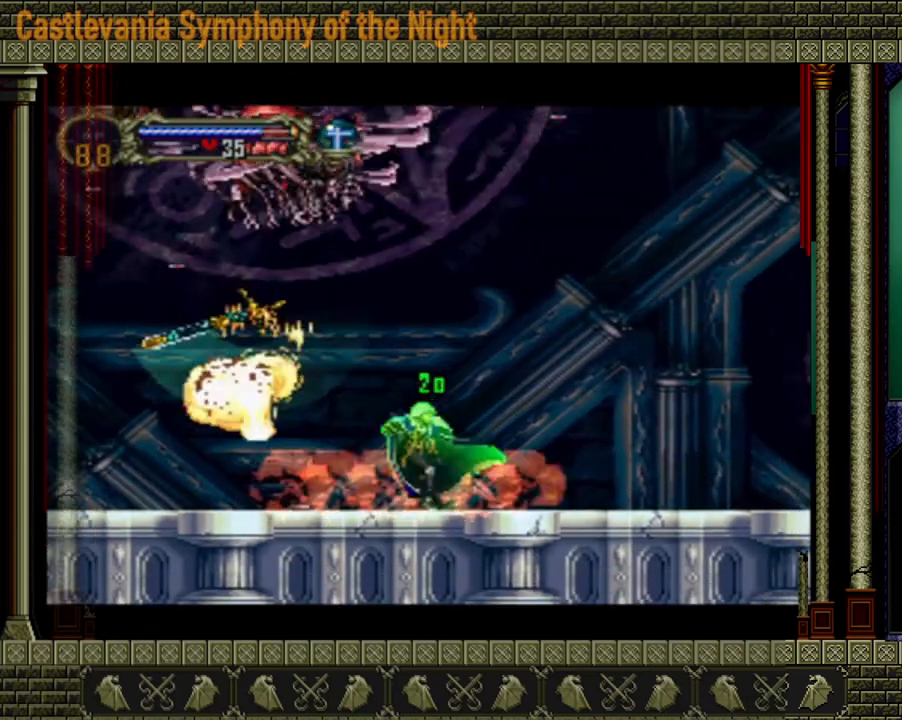
{"buttons": [], "left_stick": "center", "right_stick": "center", "events": [[80, "left_stick", "down-right"], [200, "left_stick", "up"], [280, "left_stick", "left"], [400, "X", "down"], [440, "left_stick", "center"], [480, "X", "up"]]}
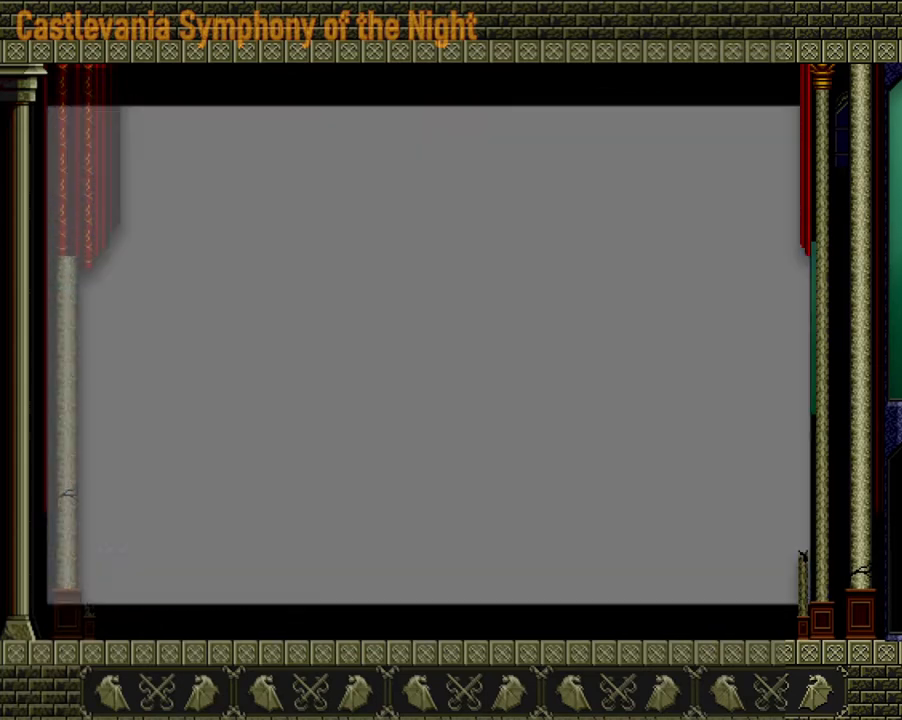
{"buttons": [], "left_stick": "center", "right_stick": "center", "events": []}
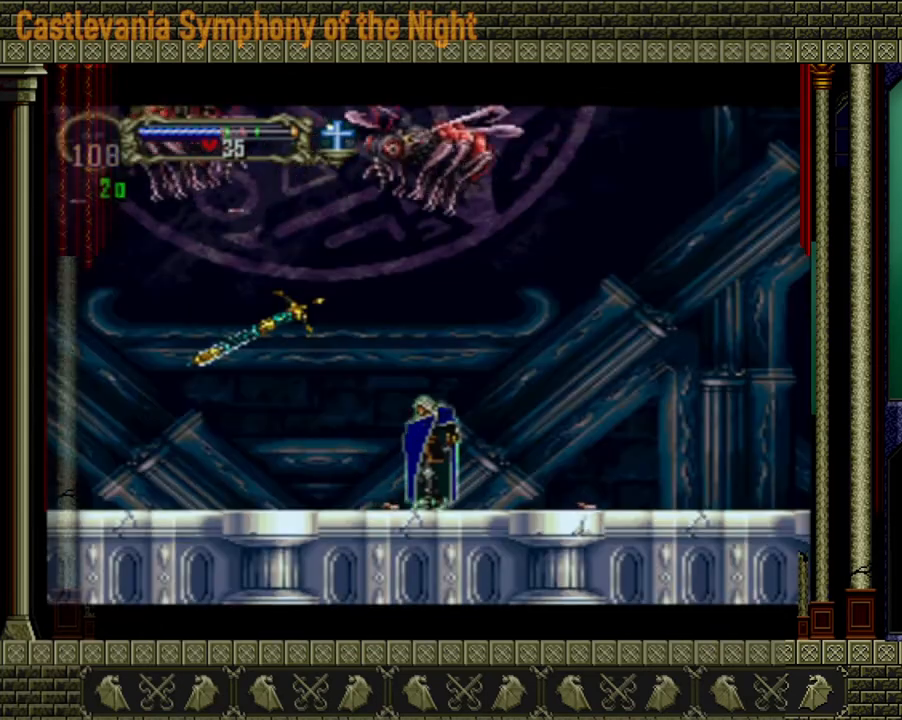
{"buttons": [], "left_stick": "center", "right_stick": "center", "events": []}
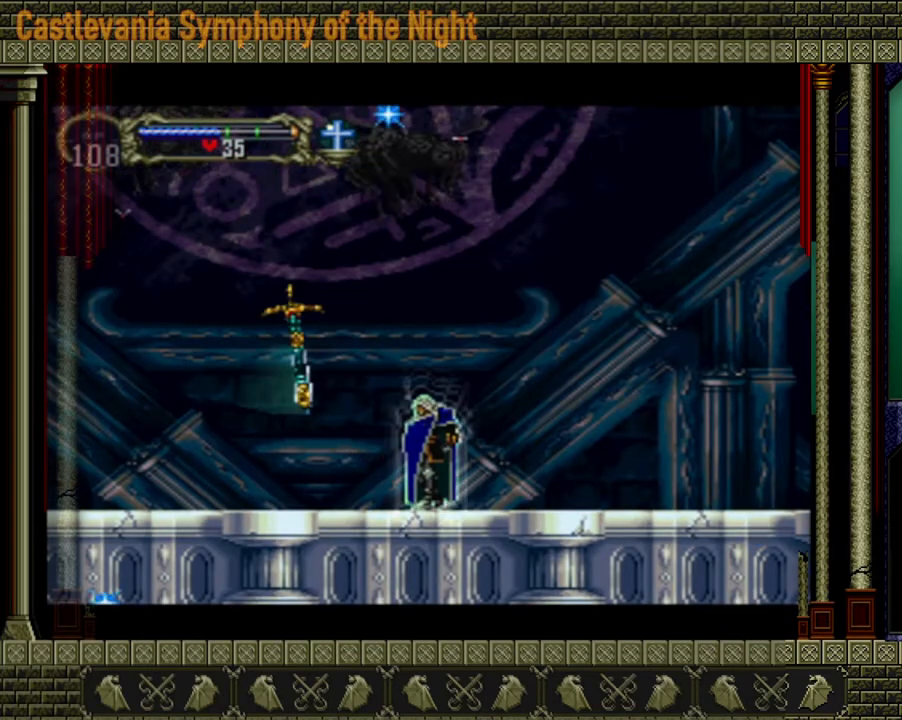
{"buttons": [], "left_stick": "center", "right_stick": "center", "events": []}
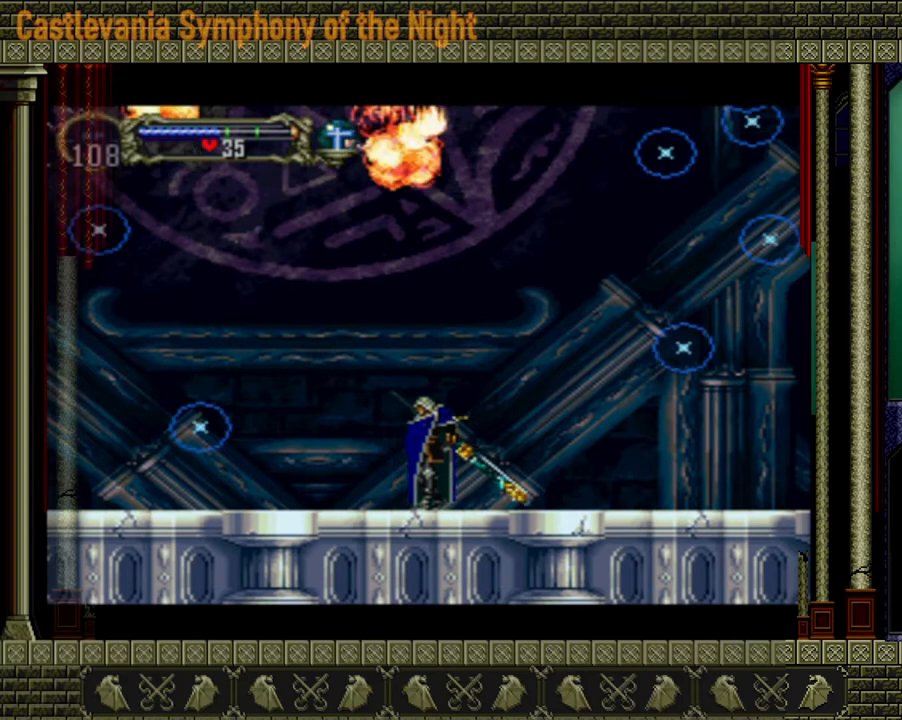
{"buttons": [], "left_stick": "center", "right_stick": "center", "events": []}
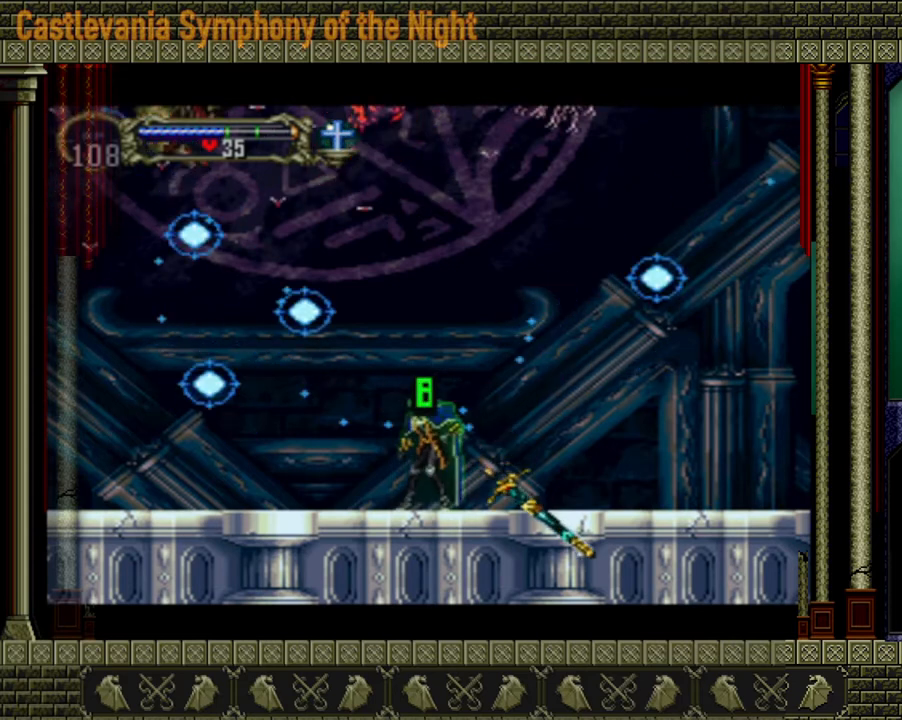
{"buttons": [], "left_stick": "right", "right_stick": "center", "events": [[400, "left_stick", "right"]]}
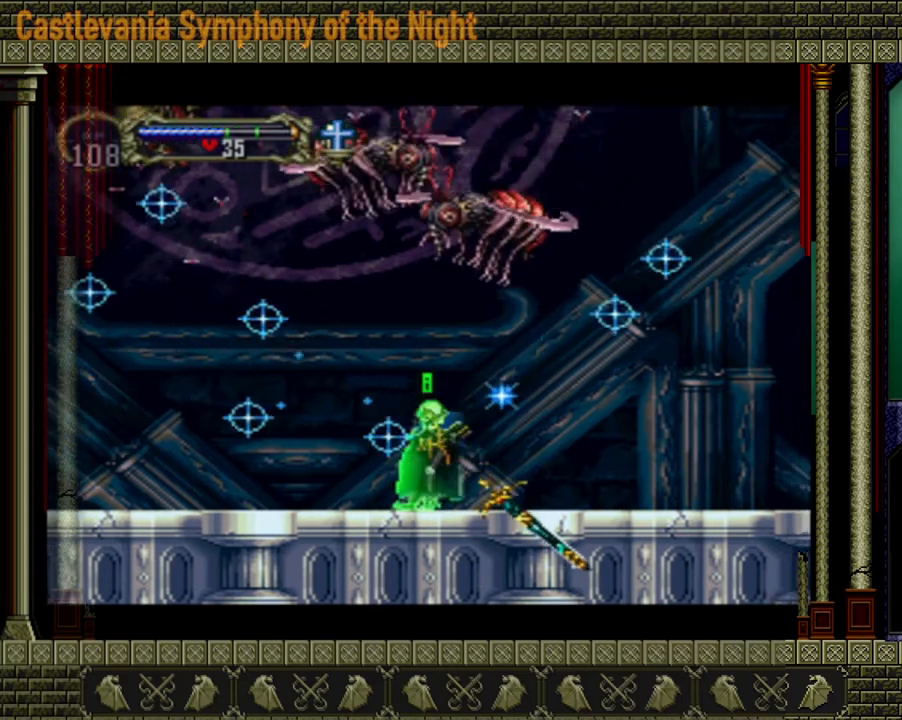
{"buttons": [], "left_stick": "right", "right_stick": "center", "events": []}
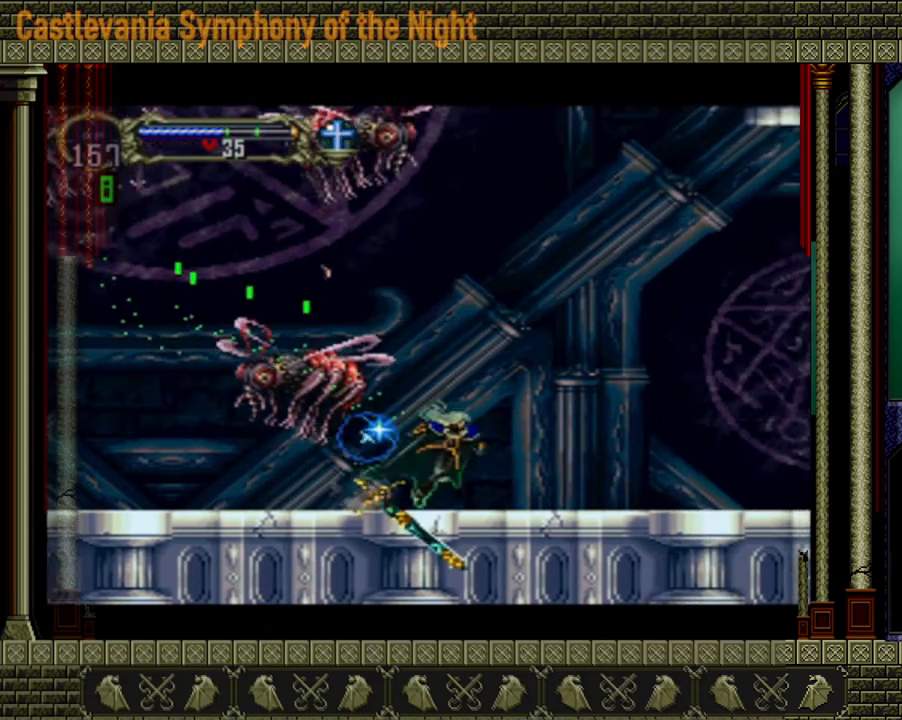
{"buttons": ["A"], "left_stick": "left", "right_stick": "center", "events": [[520, "A", "down"], [520, "left_stick", "left"]]}